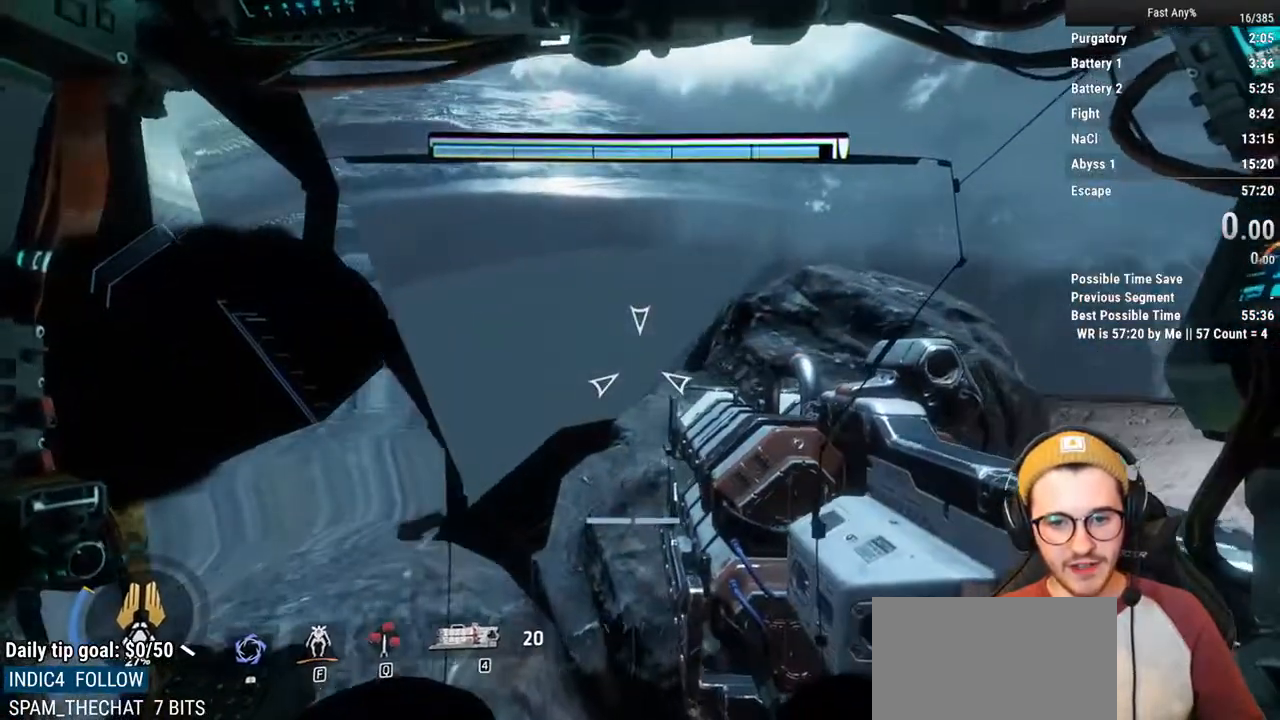
Gameplay with keyboard and mouse; each line is a JSON object with the keys and mouse buttons held at the frame after it. "events" lists presses ("down") and releases ("up") of "1", "2", "3", "4", "5", "a", "alt", "c", "ctrl", "d", "e", "f", "q", "r", "s", "shift", "space", "tab", "v", "w", "x", "z", "mouse_left", "mouse_middle", "mouse_right", "mouse_mb4", "mouse_mb5", "mouse_wheel_up" and "mouse_wheel_down" between this image and that frame as [ms after this image, input, new state], when the widget could be followed in between. "mouse_left", "mouse_middle", "mouse_right", "mouse_mb4", "mouse_mb5", "mouse_wheel_up", "mouse_wheel_down" = the "left", "middle", "right", "mb4", "mb5", "wheel_up", "wheel_down" buttons of the "mouse" list. No other keys are recorded. Not read: mouse_move.
{"keys": ["shift", "w"], "mouse": [], "events": [[118, "shift", "down"]]}
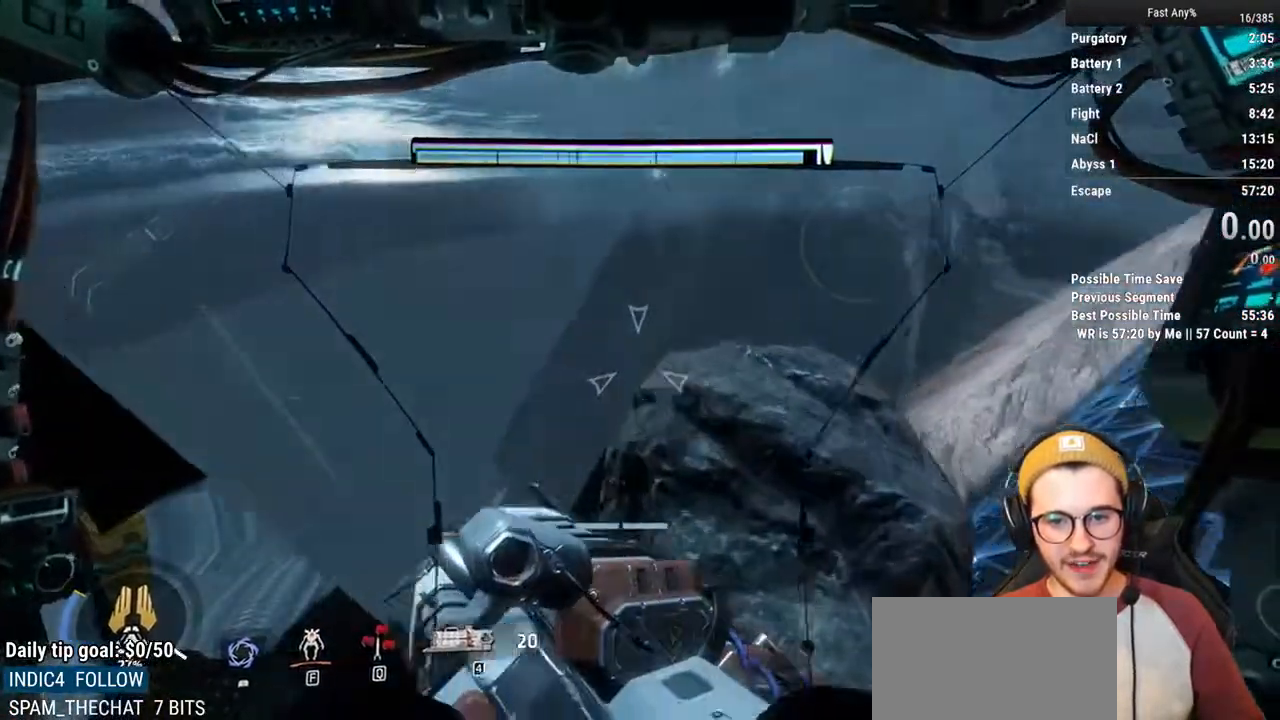
{"keys": ["shift", "w"], "mouse": [], "events": []}
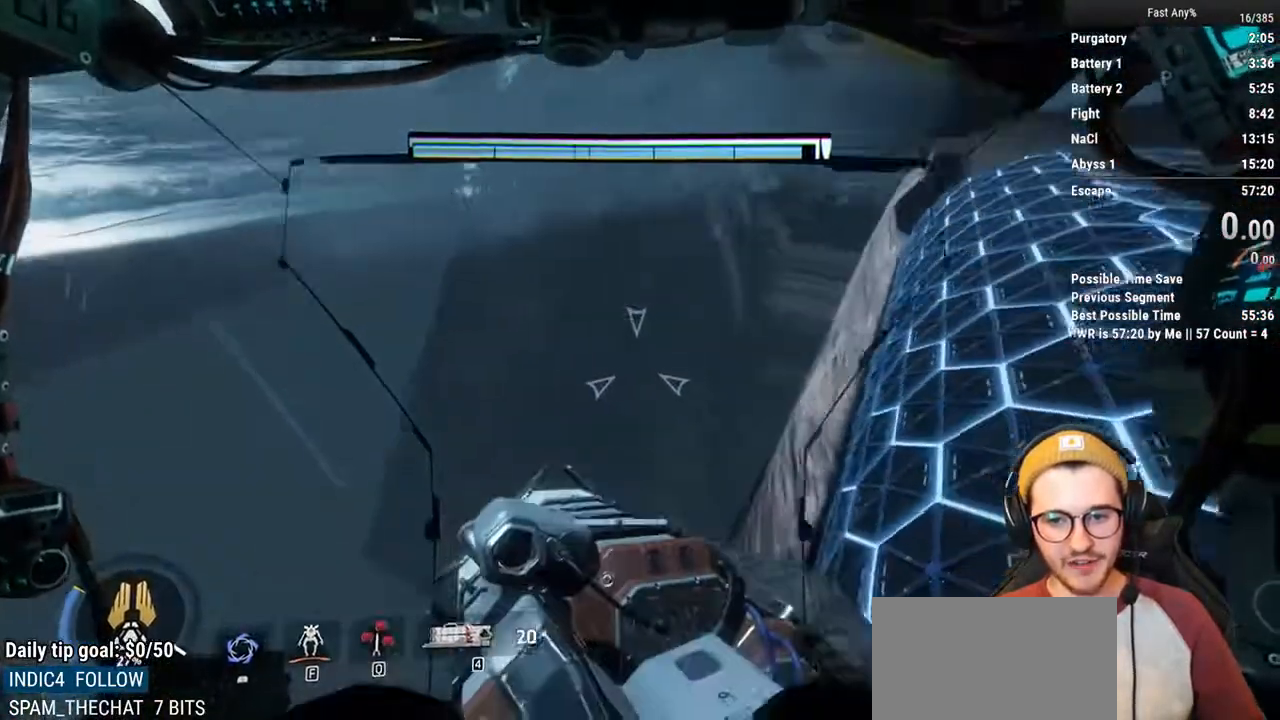
{"keys": [], "mouse": [], "events": [[152, "shift", "up"], [203, "w", "up"]]}
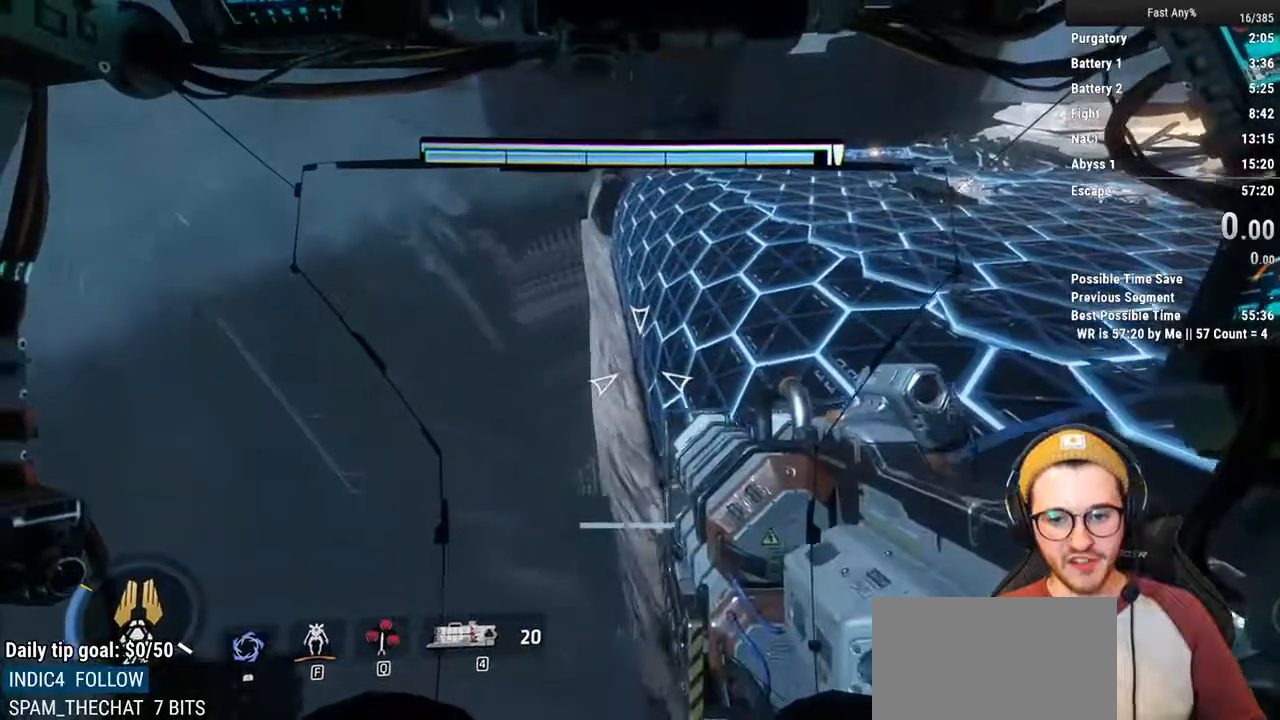
{"keys": ["shift", "w"], "mouse": [], "events": [[220, "w", "down"], [254, "shift", "down"]]}
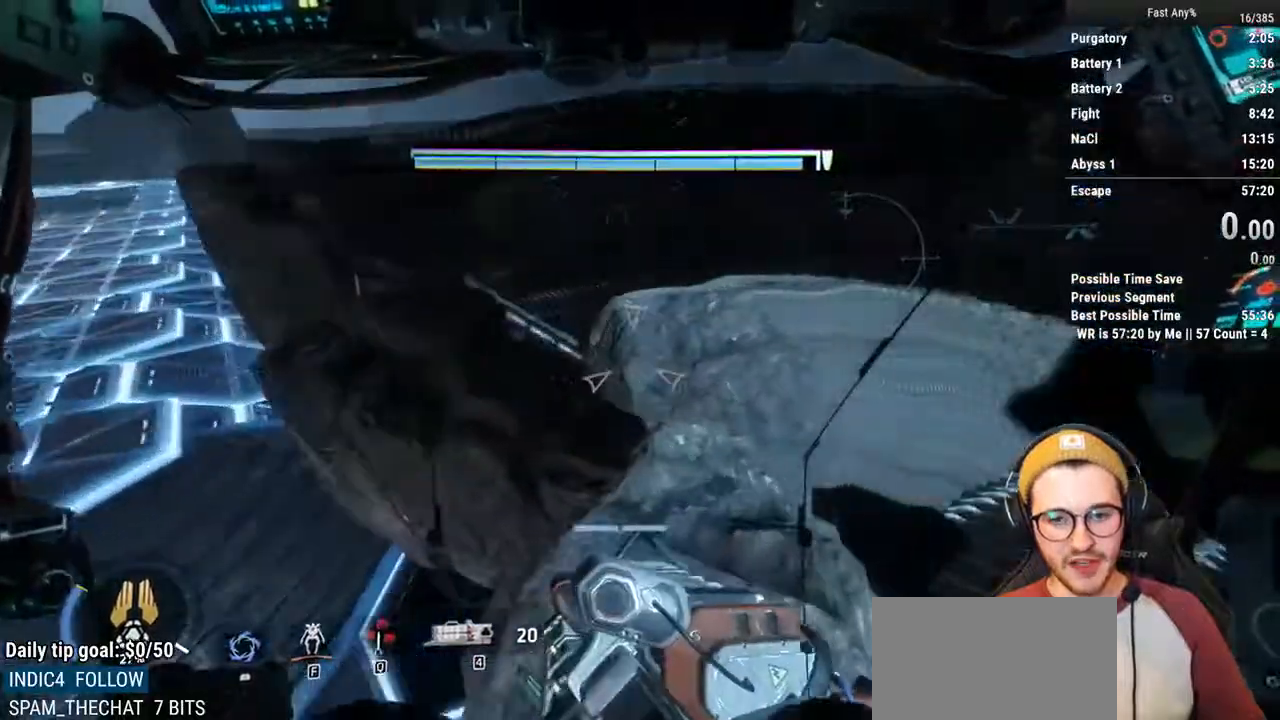
{"keys": ["shift", "w"], "mouse": [], "events": []}
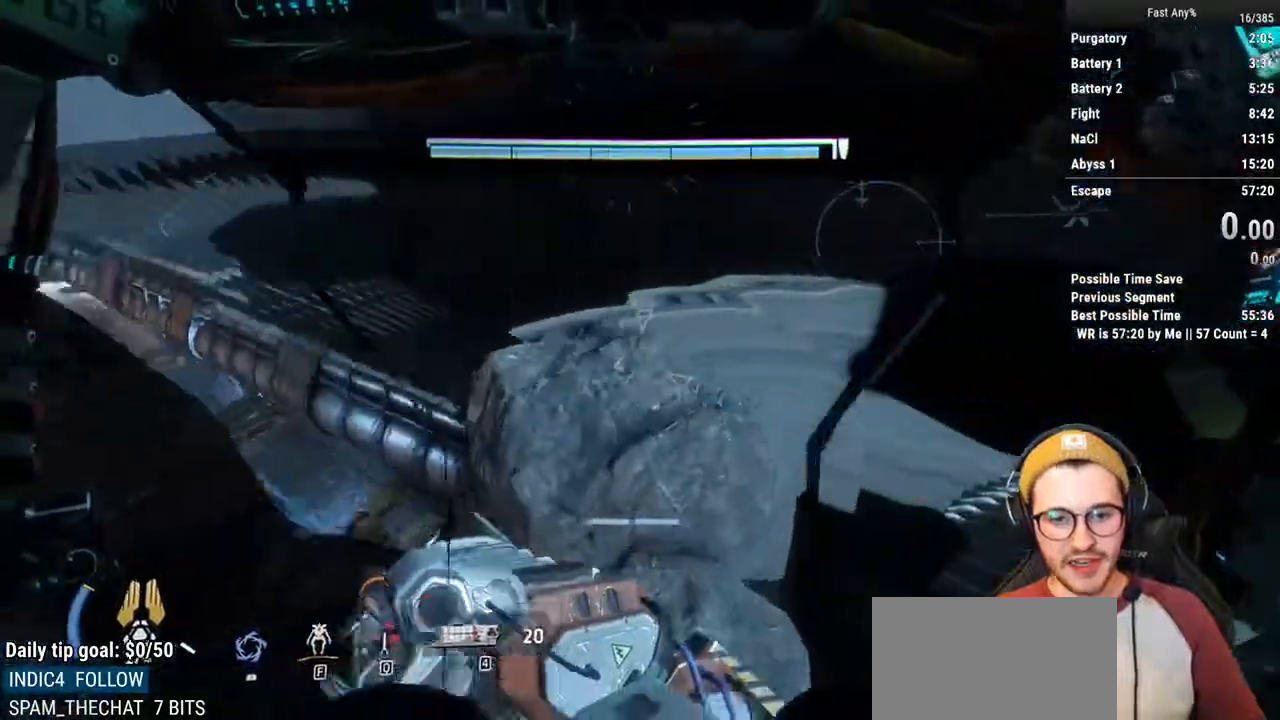
{"keys": ["shift", "w"], "mouse": [], "events": []}
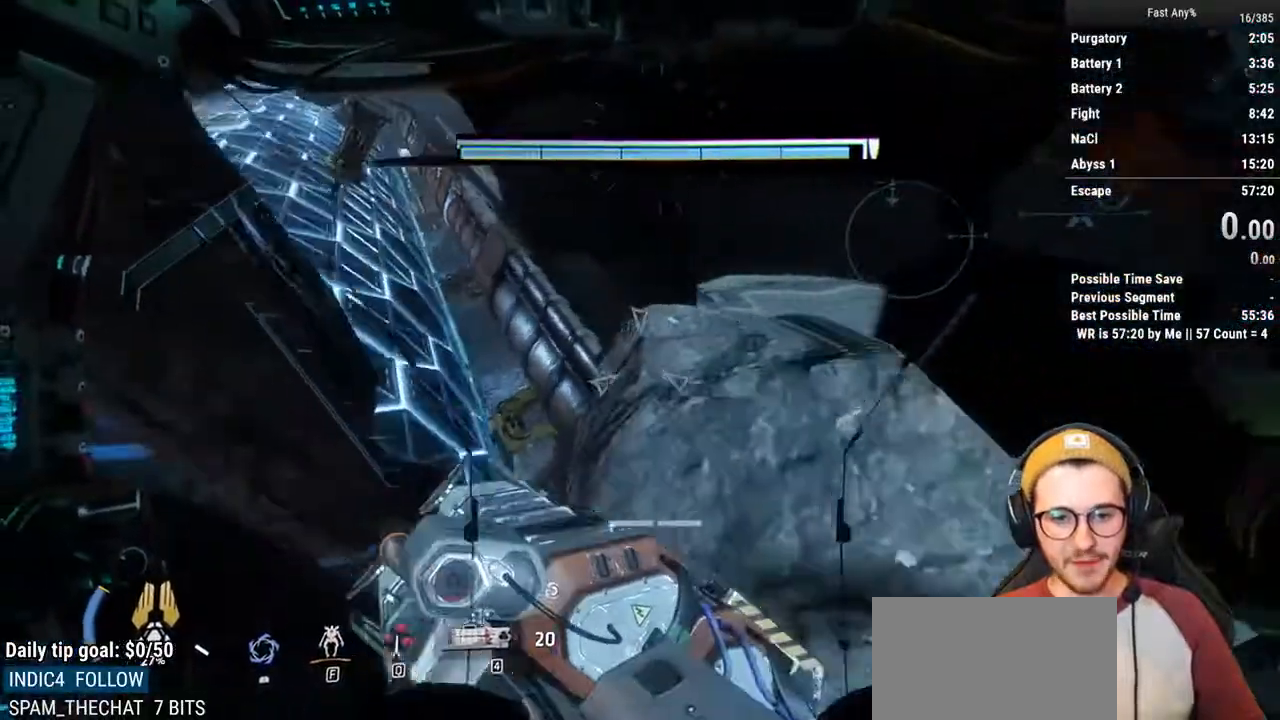
{"keys": ["shift", "w"], "mouse": [], "events": []}
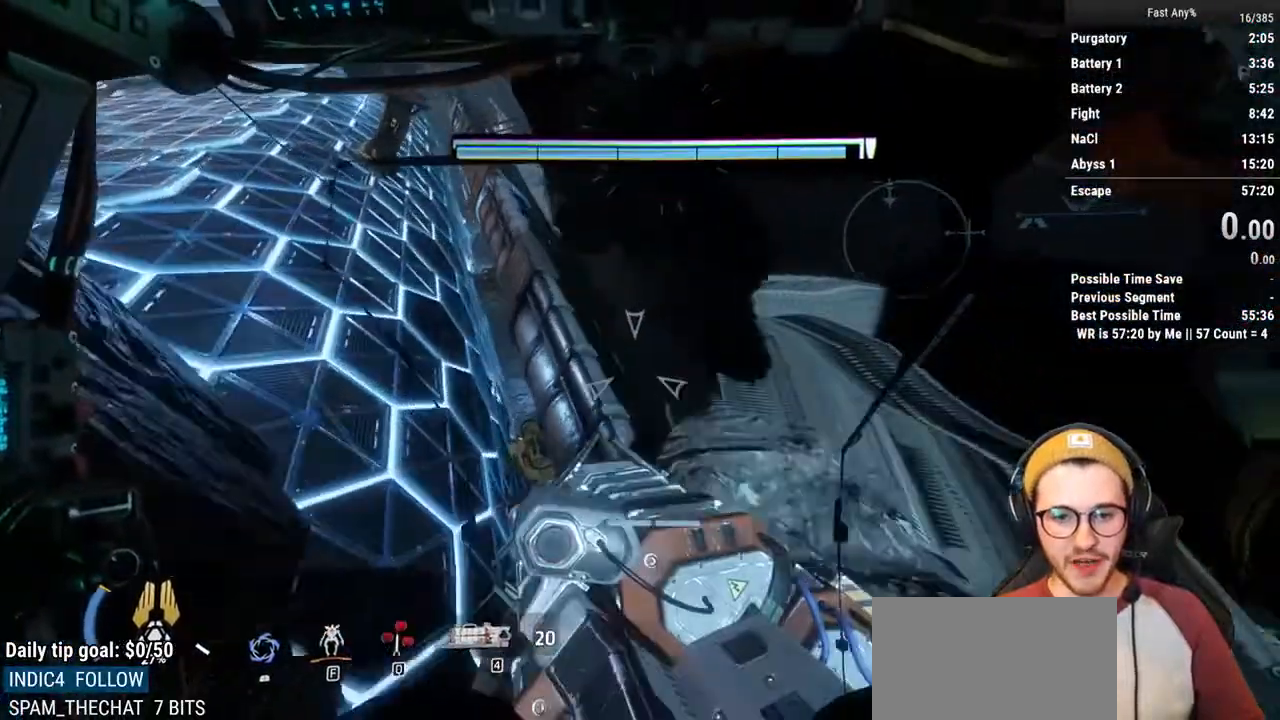
{"keys": ["shift", "w"], "mouse": [], "events": []}
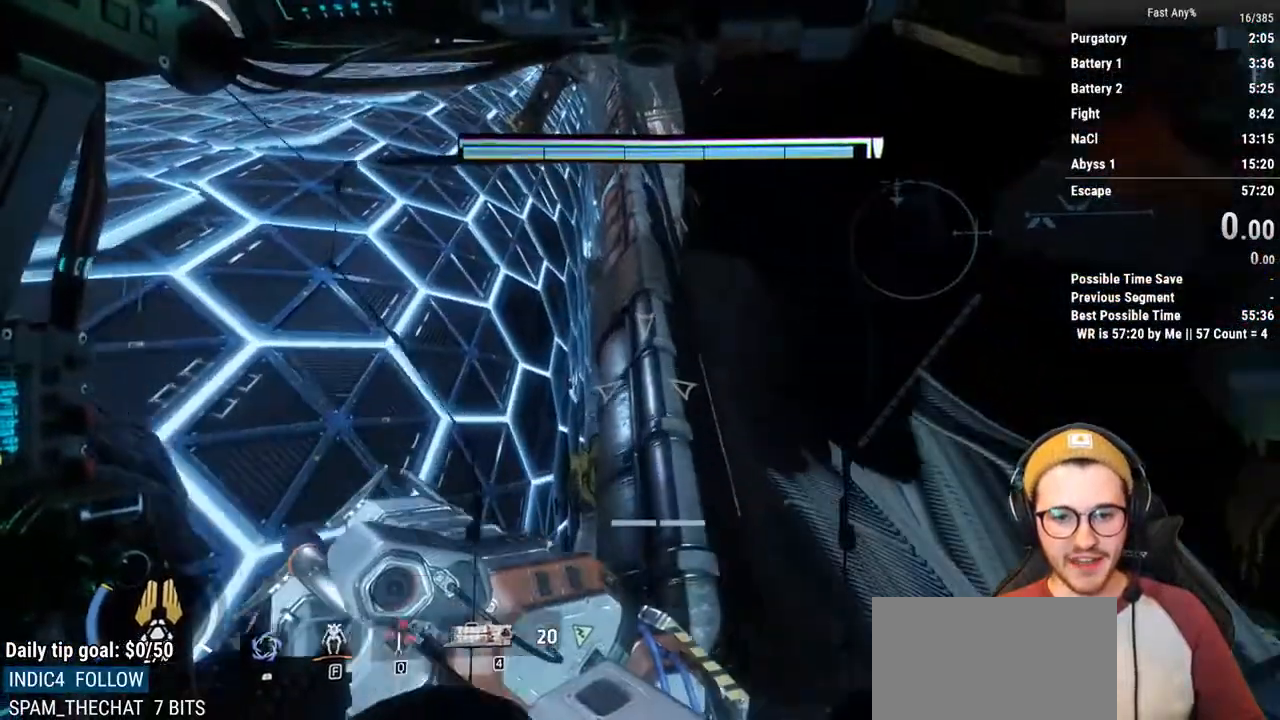
{"keys": [], "mouse": [], "events": [[237, "shift", "up"], [287, "w", "up"], [338, "d", "down"], [389, "d", "up"]]}
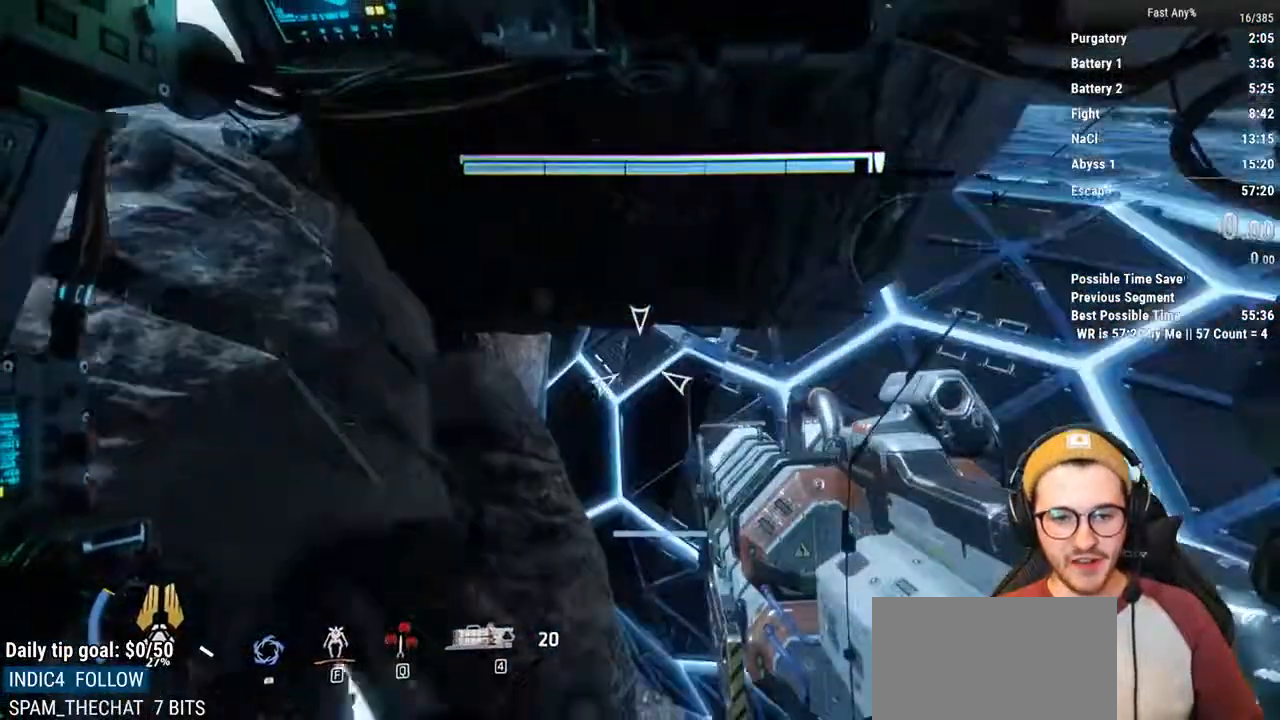
{"keys": [], "mouse": [], "events": []}
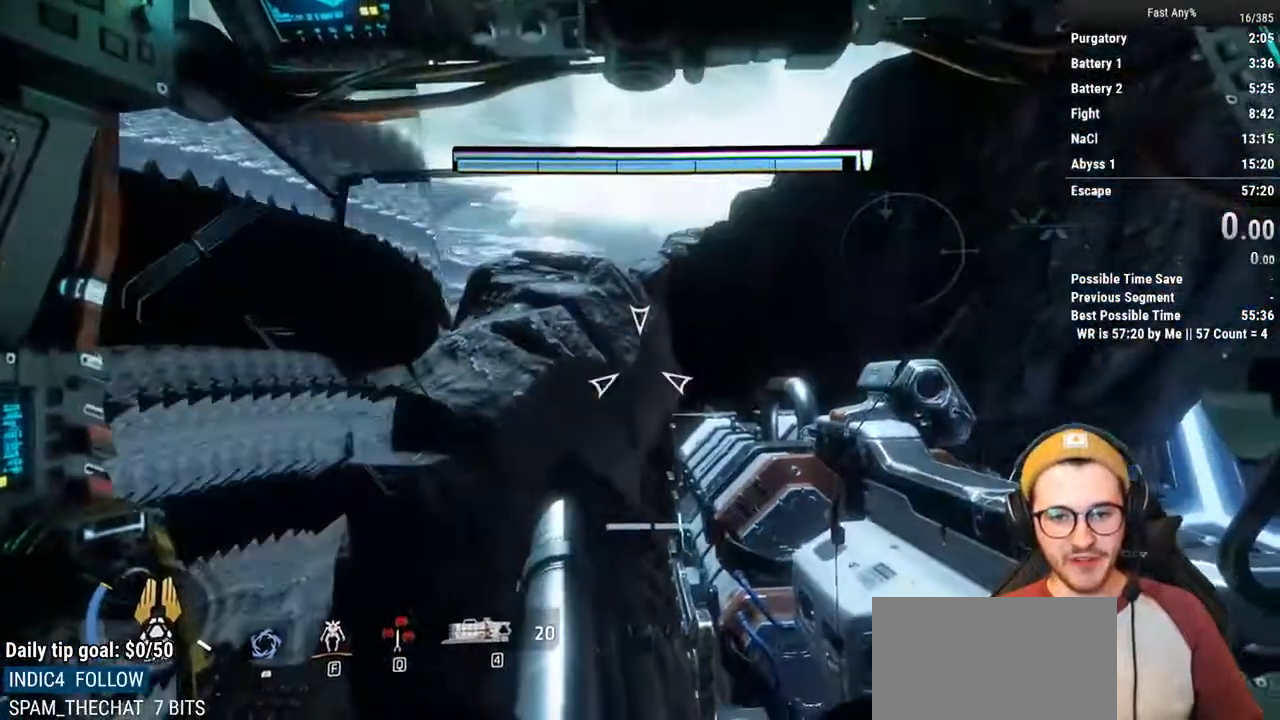
{"keys": ["shift", "w"], "mouse": [], "events": [[85, "shift", "down"], [85, "w", "down"]]}
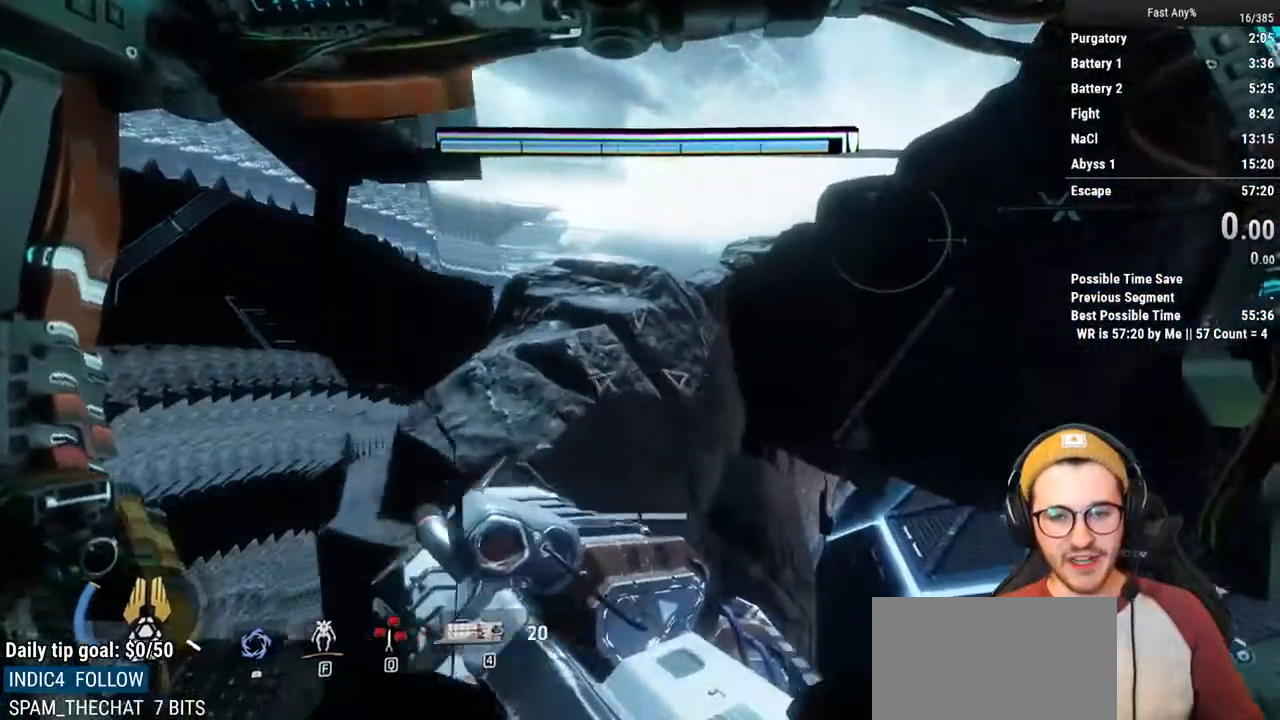
{"keys": ["shift", "w"], "mouse": [], "events": []}
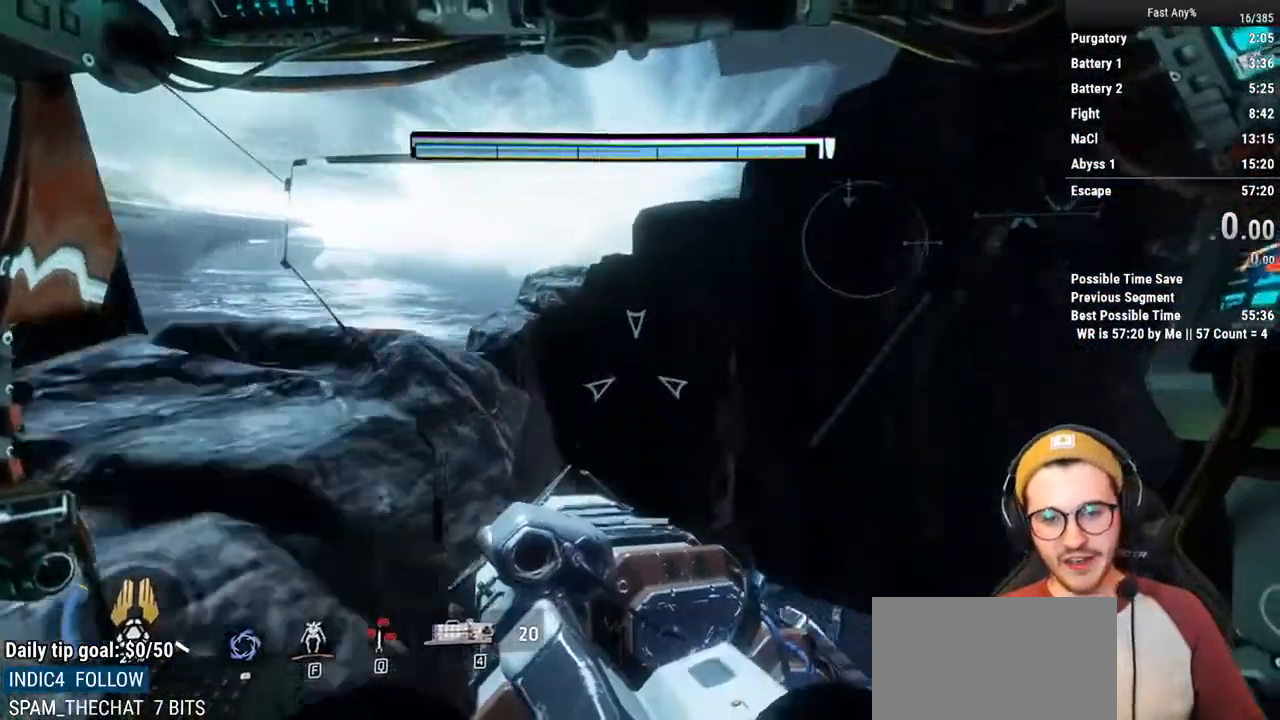
{"keys": ["shift", "w"], "mouse": [], "events": []}
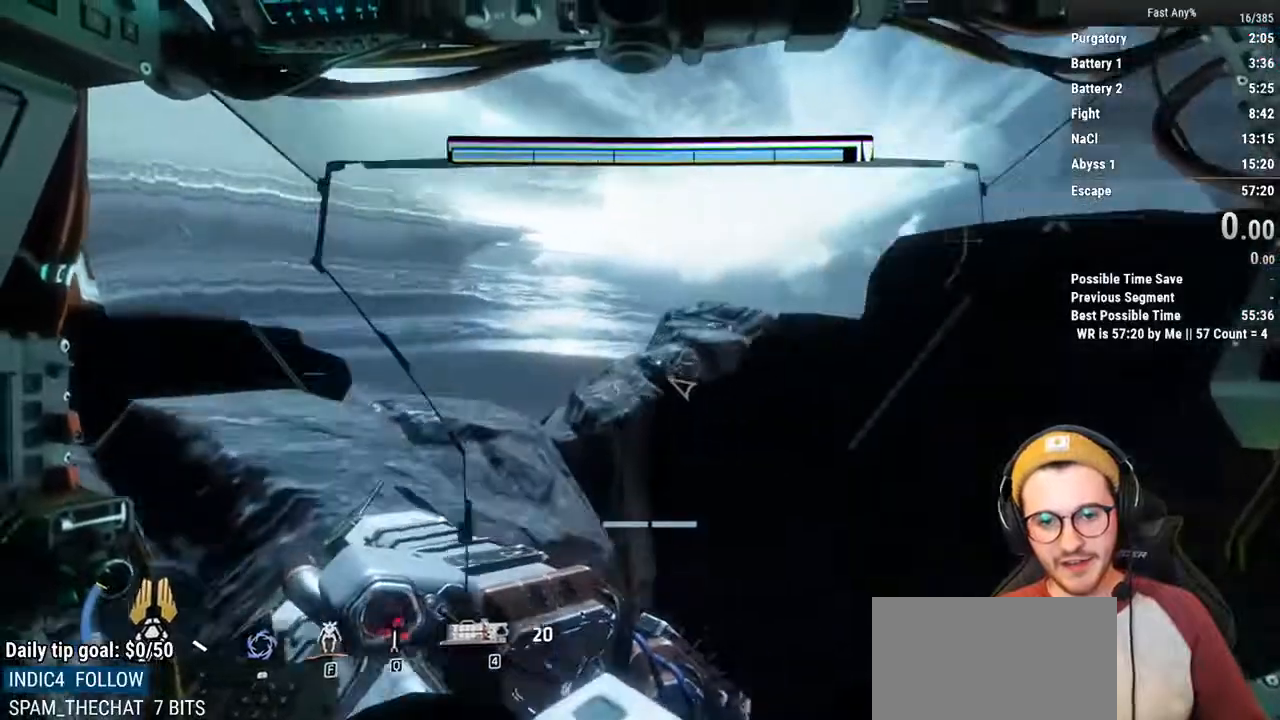
{"keys": ["shift", "w"], "mouse": [], "events": []}
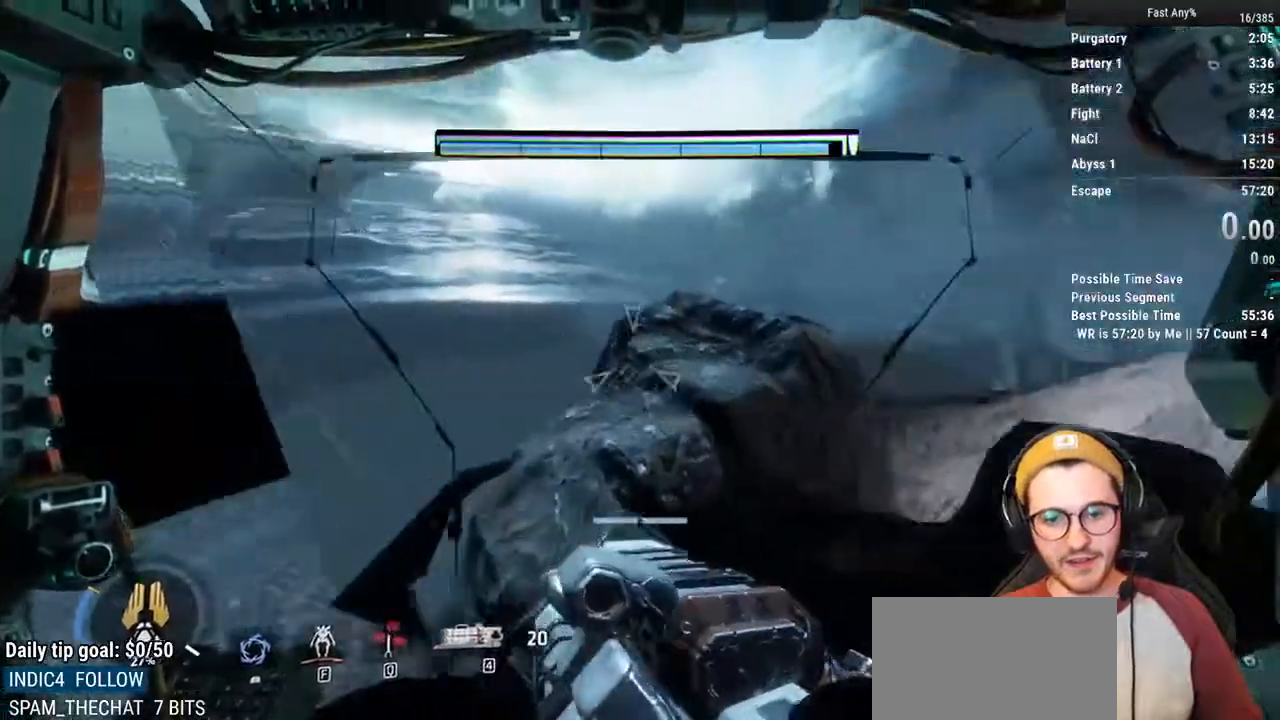
{"keys": ["shift", "w"], "mouse": [], "events": []}
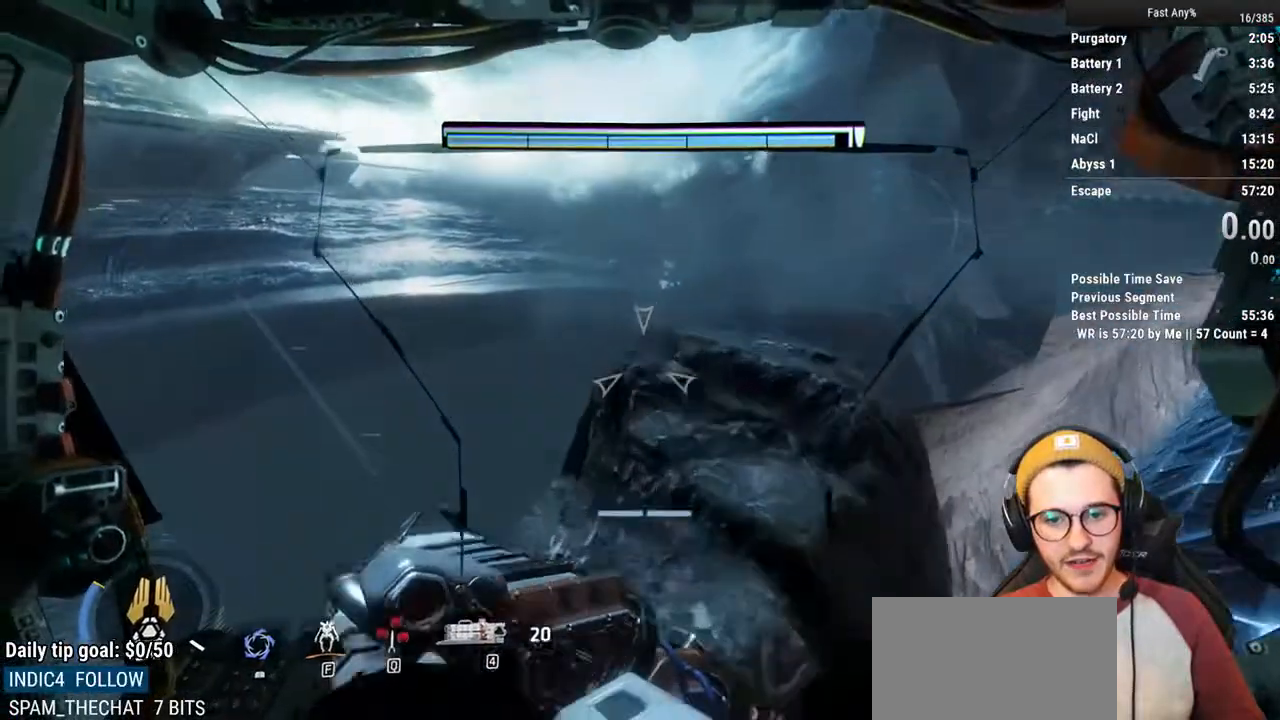
{"keys": [], "mouse": [], "events": [[355, "shift", "up"], [406, "w", "up"]]}
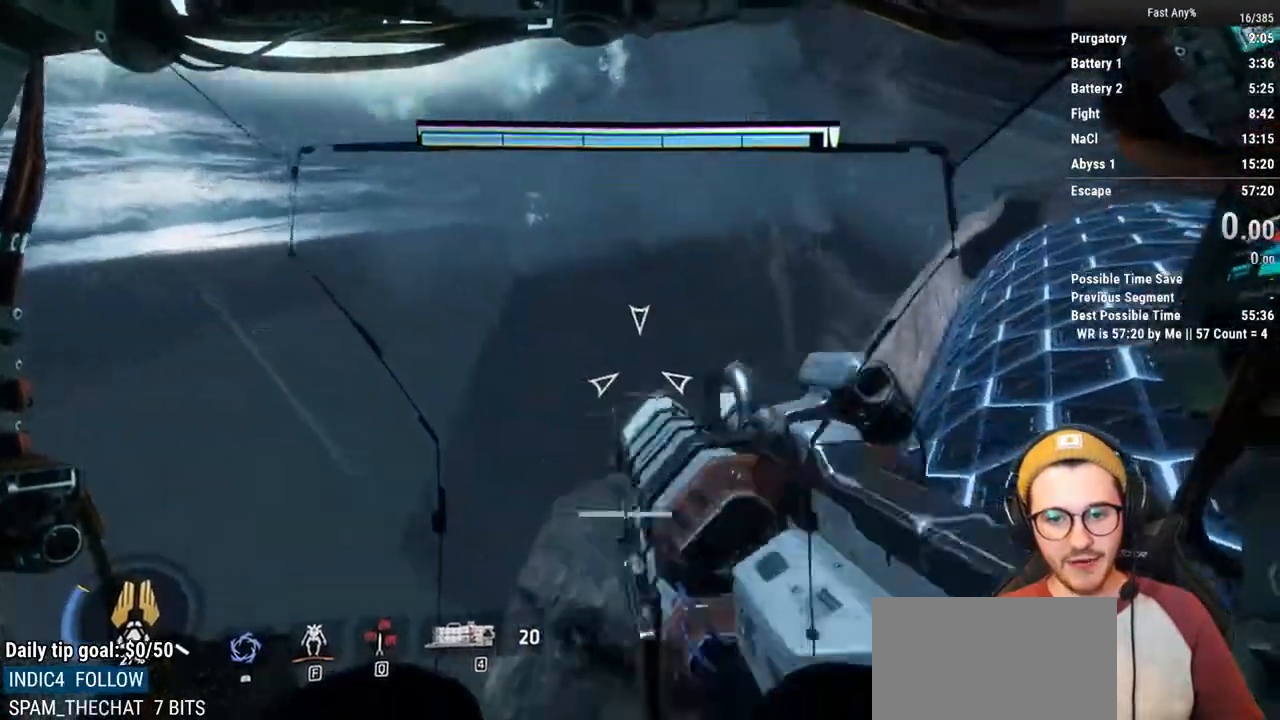
{"keys": [], "mouse": [], "events": []}
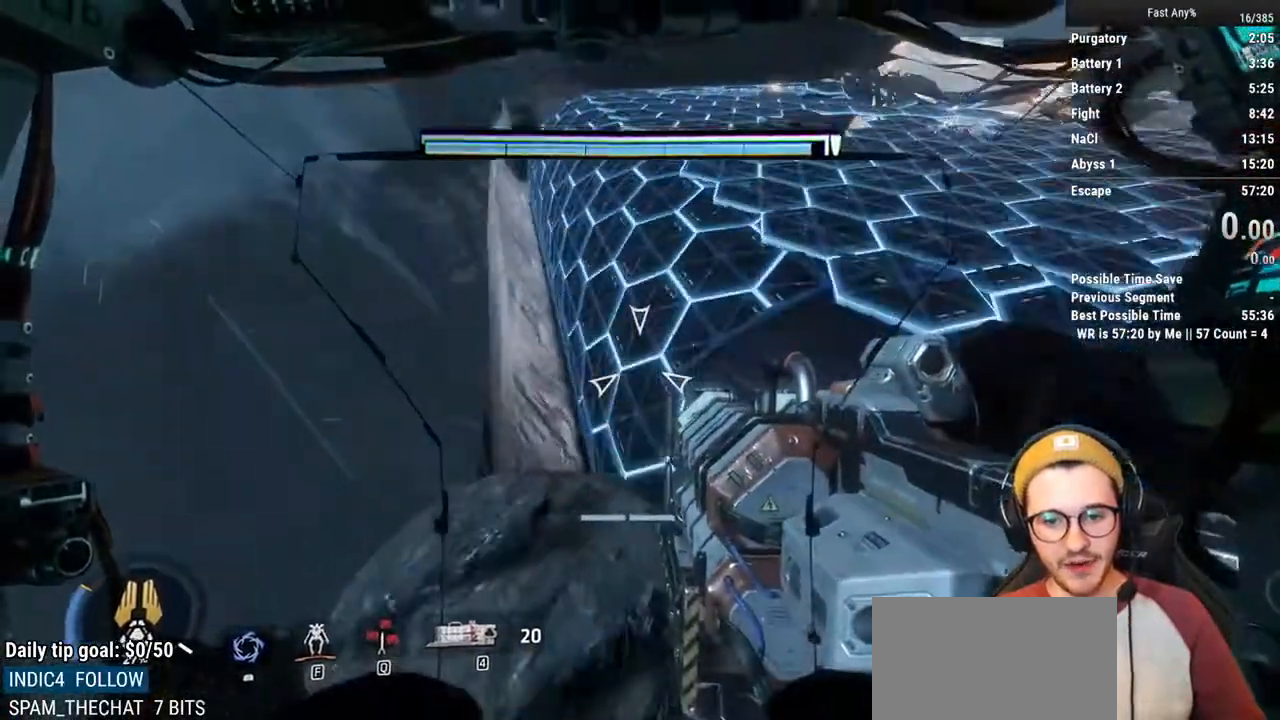
{"keys": ["shift", "w"], "mouse": [], "events": [[237, "shift", "down"], [237, "w", "down"]]}
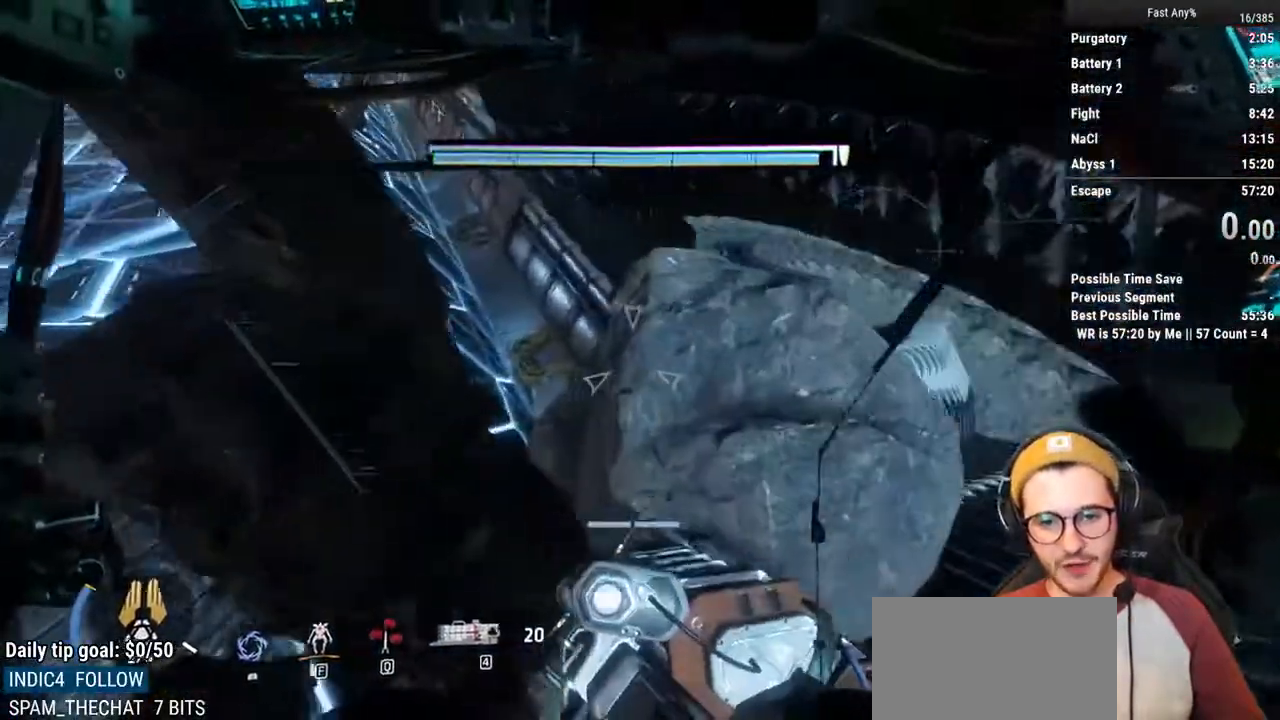
{"keys": ["shift", "w"], "mouse": [], "events": []}
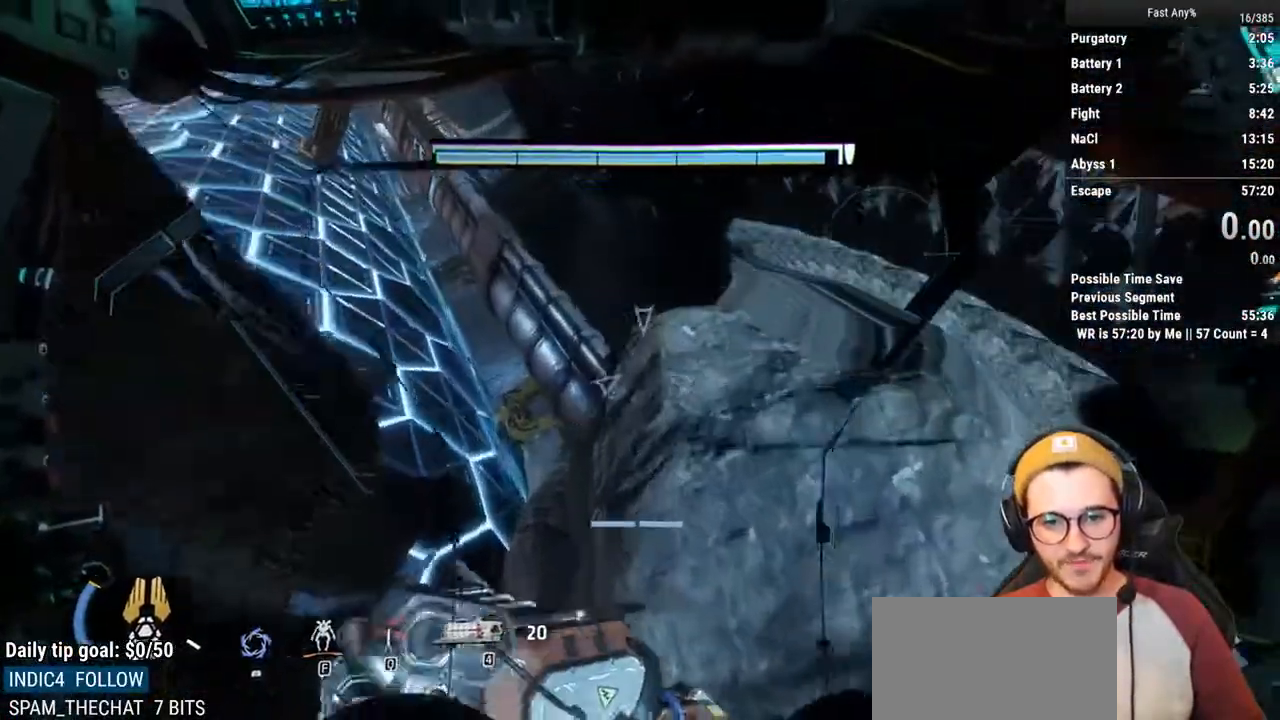
{"keys": [], "mouse": [], "events": [[34, "shift", "up"], [34, "w", "up"]]}
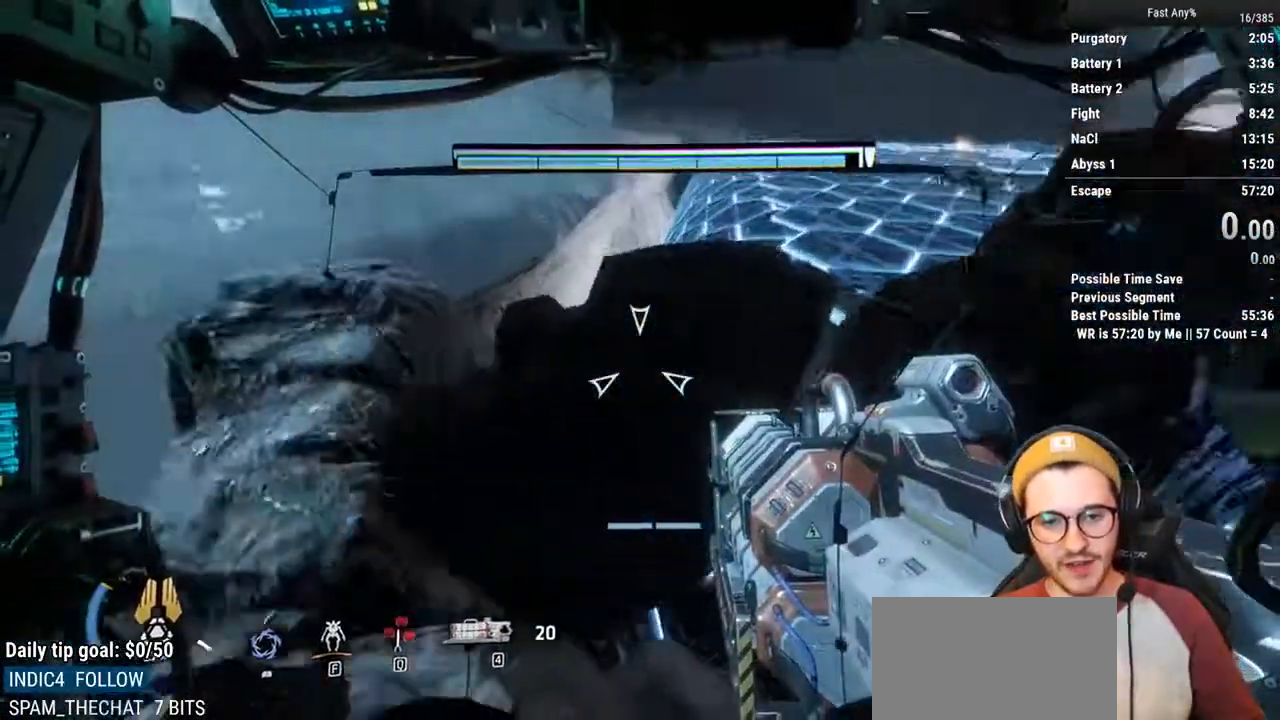
{"keys": ["a", "shift", "w"], "mouse": [], "events": [[236, "a", "down"], [287, "shift", "down"], [287, "w", "down"]]}
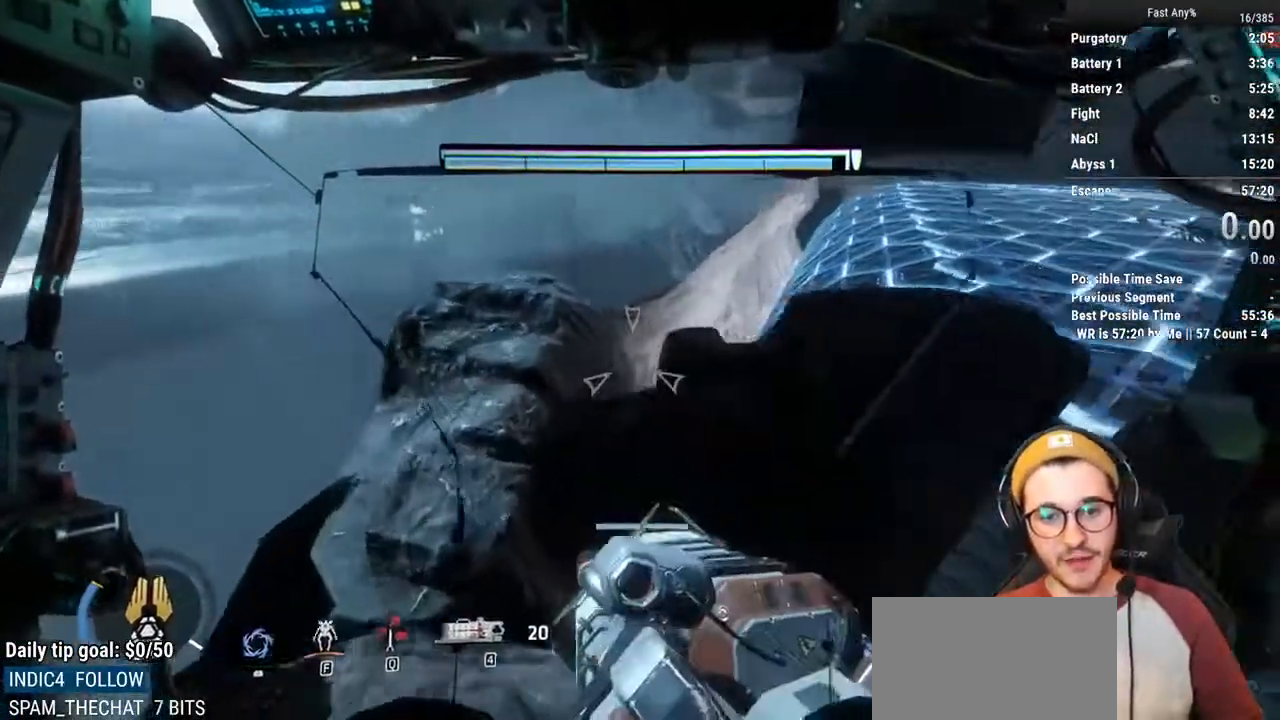
{"keys": ["a", "shift", "w"], "mouse": [], "events": []}
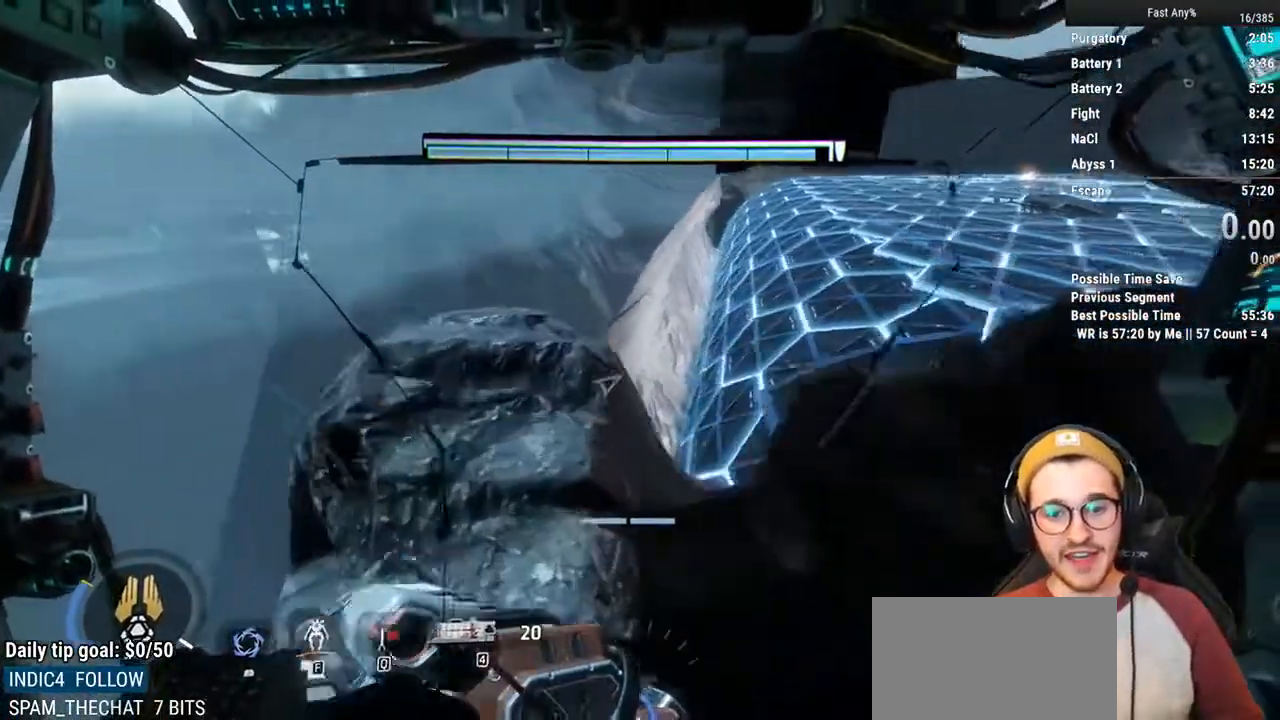
{"keys": [], "mouse": [], "events": [[473, "shift", "up"], [507, "a", "up"], [507, "w", "up"]]}
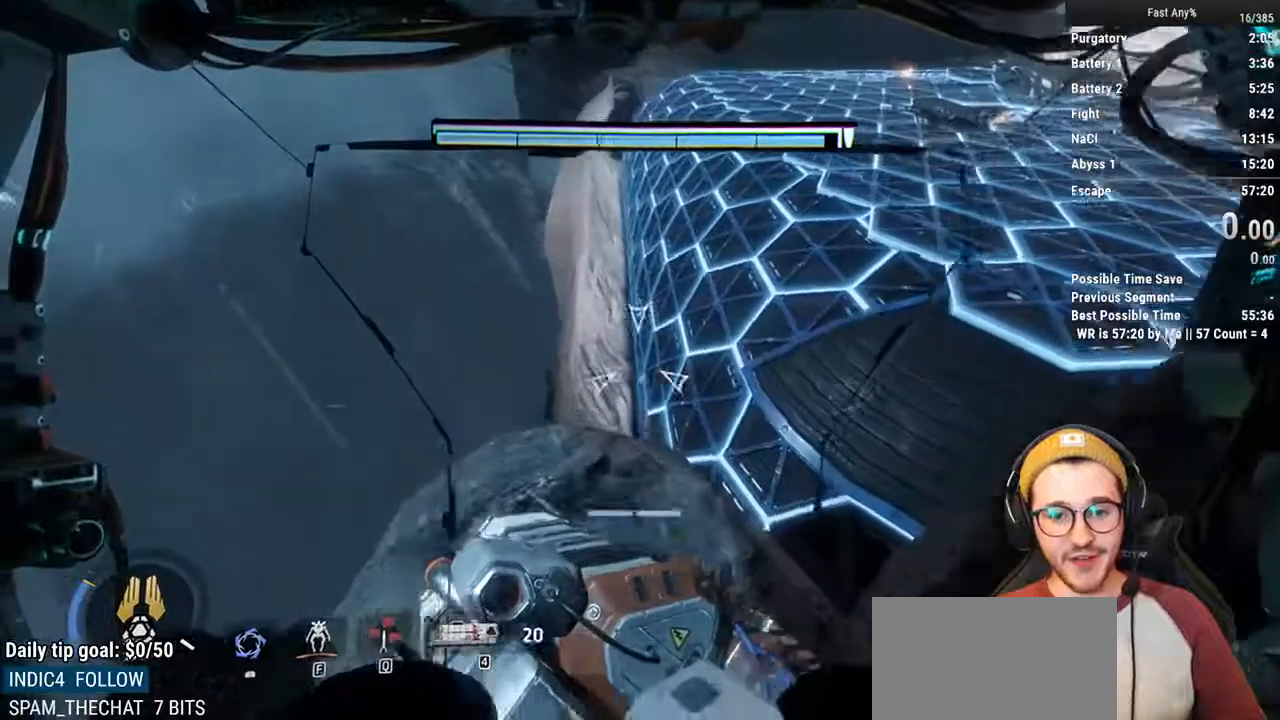
{"keys": [], "mouse": [], "events": [[237, "a", "down"], [389, "a", "up"]]}
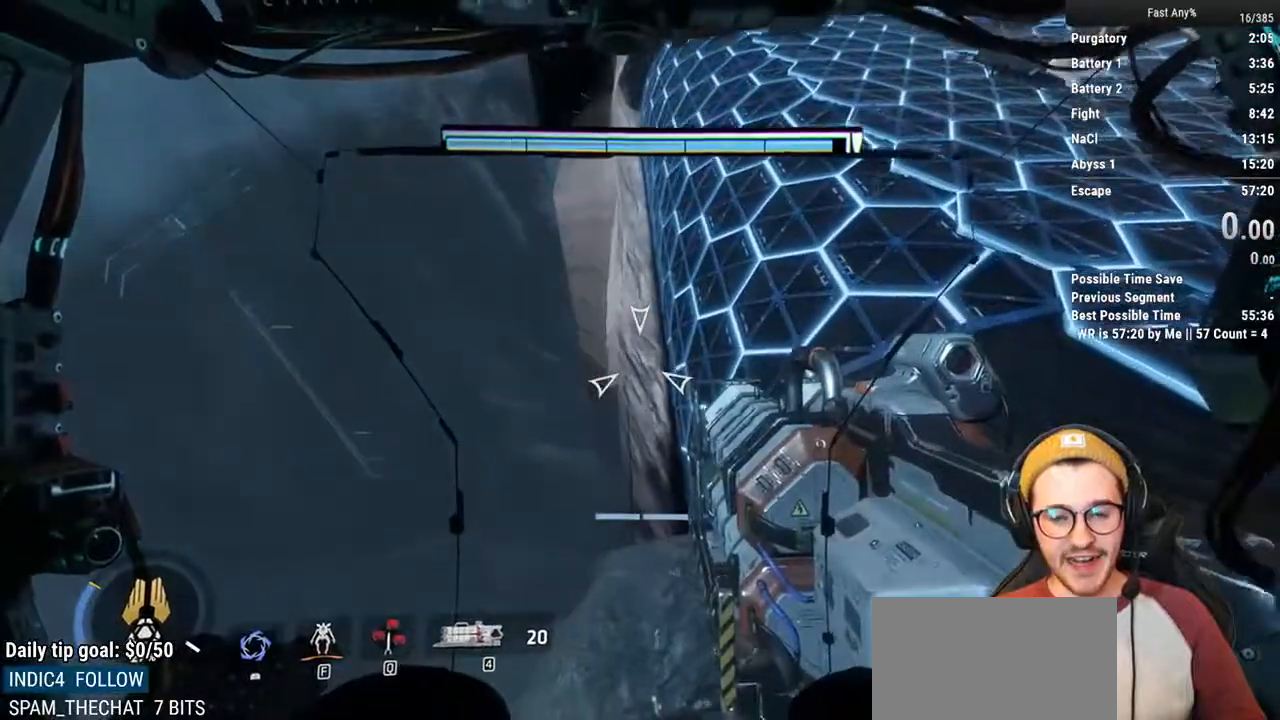
{"keys": [], "mouse": [], "events": [[287, "w", "down"], [473, "w", "up"]]}
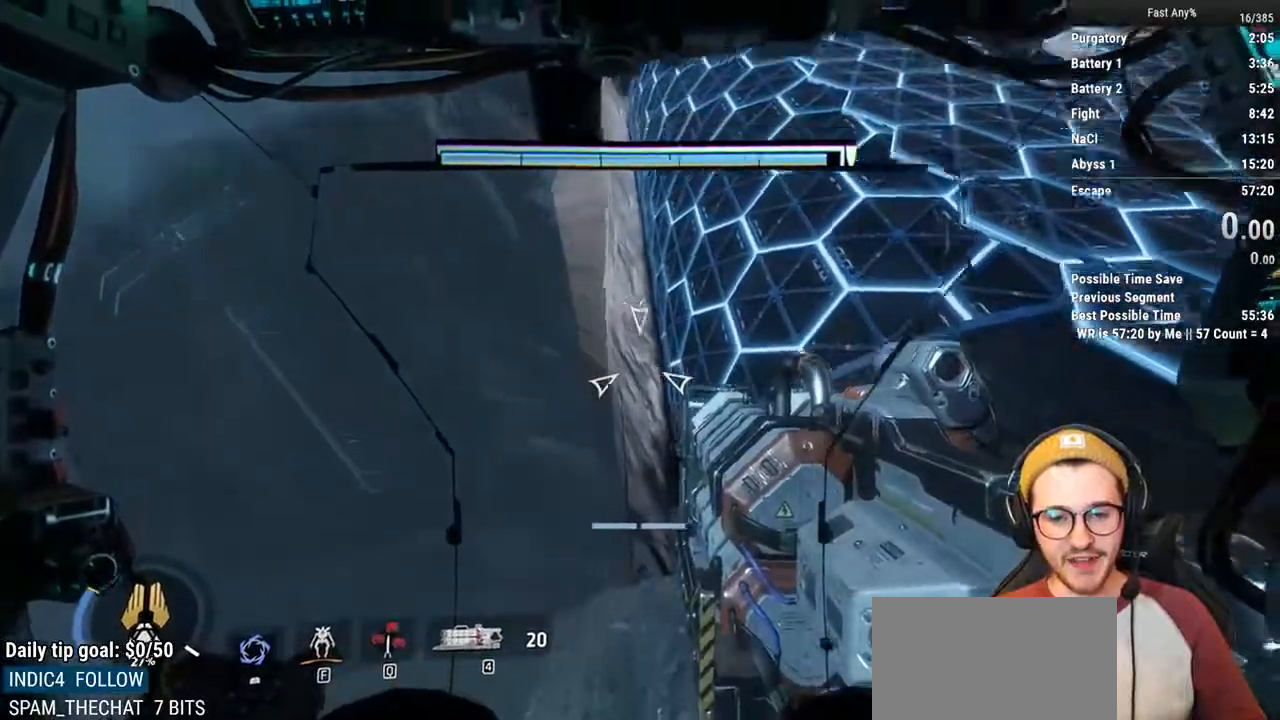
{"keys": [], "mouse": ["right"], "events": [[186, "mouse_right", "down"]]}
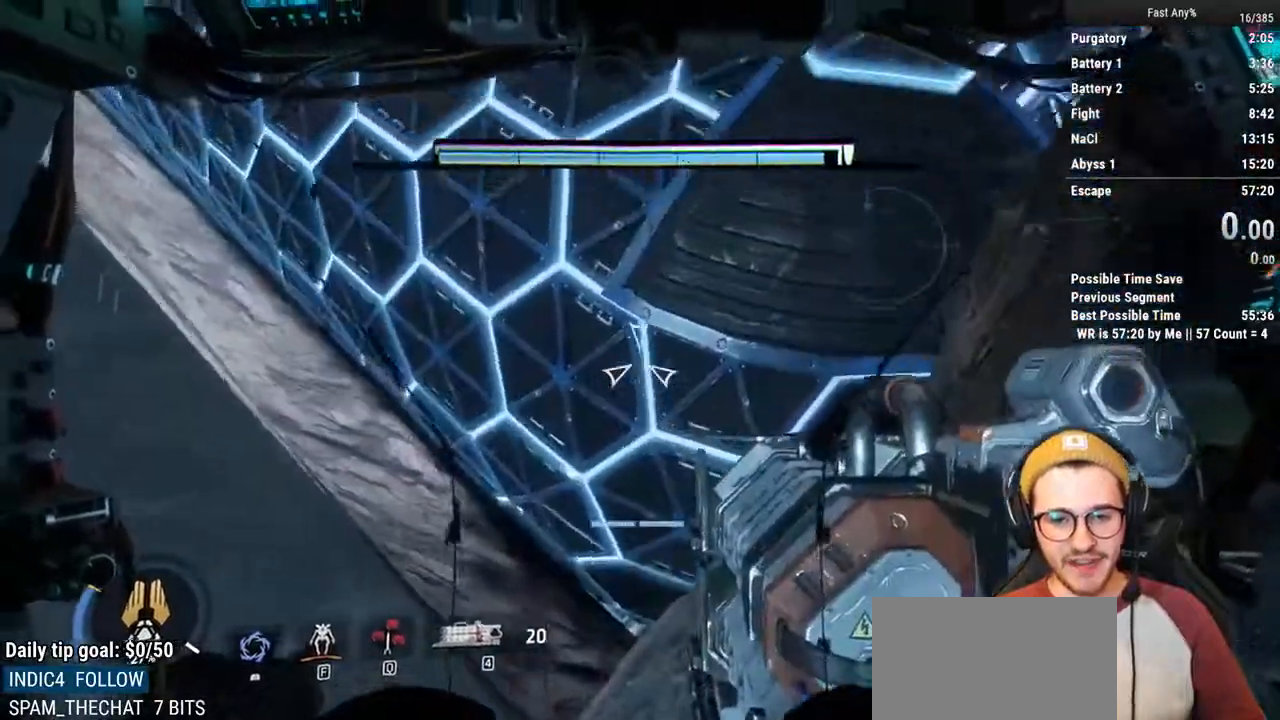
{"keys": [], "mouse": ["right"], "events": []}
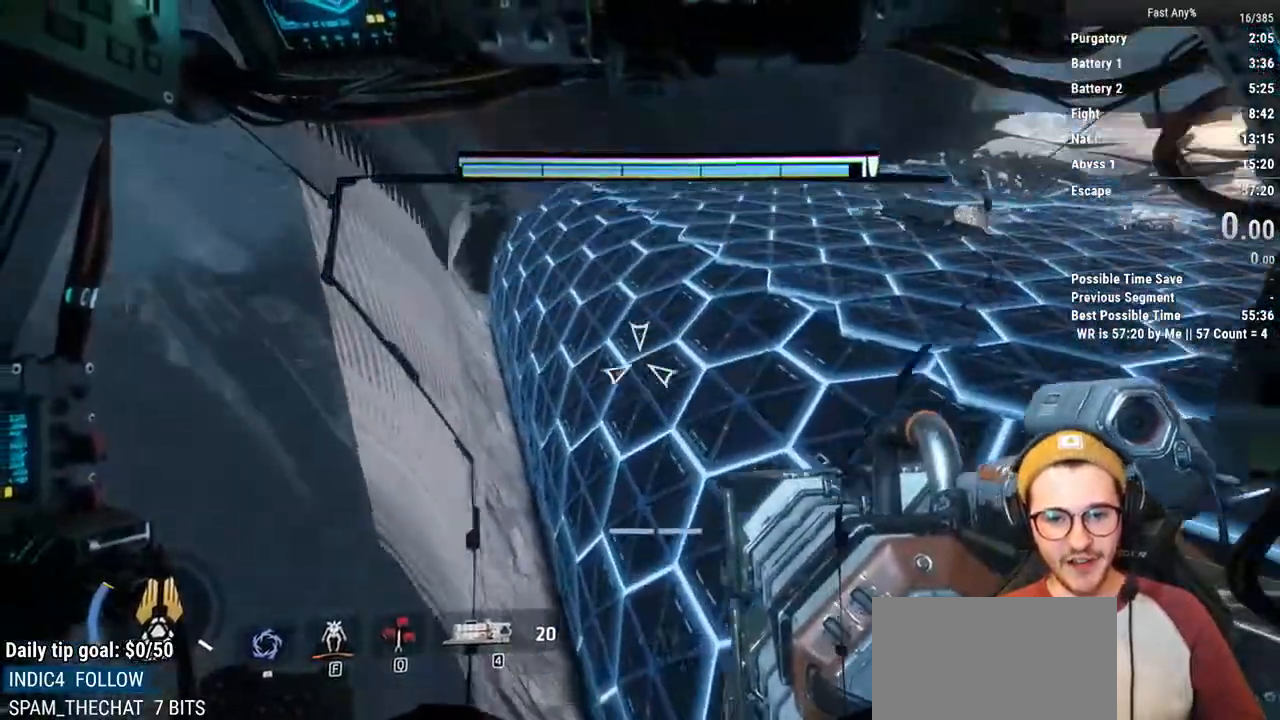
{"keys": [], "mouse": ["right"], "events": []}
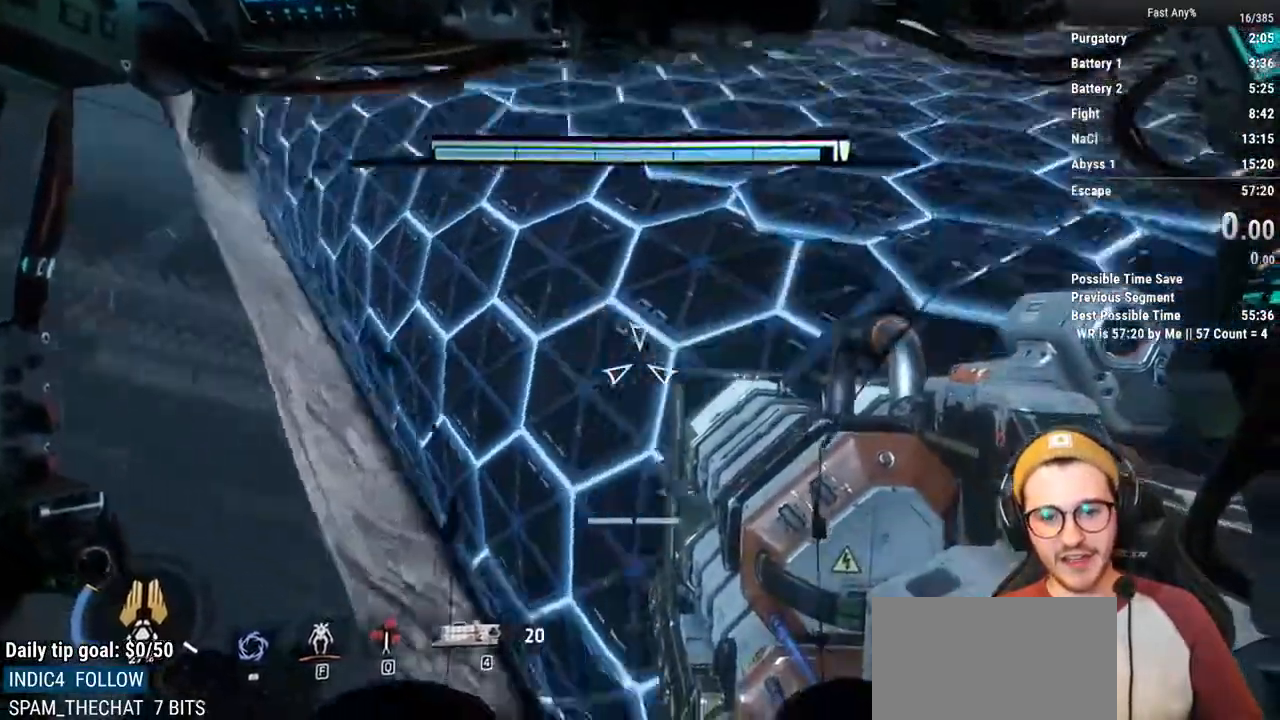
{"keys": [], "mouse": ["right"], "events": []}